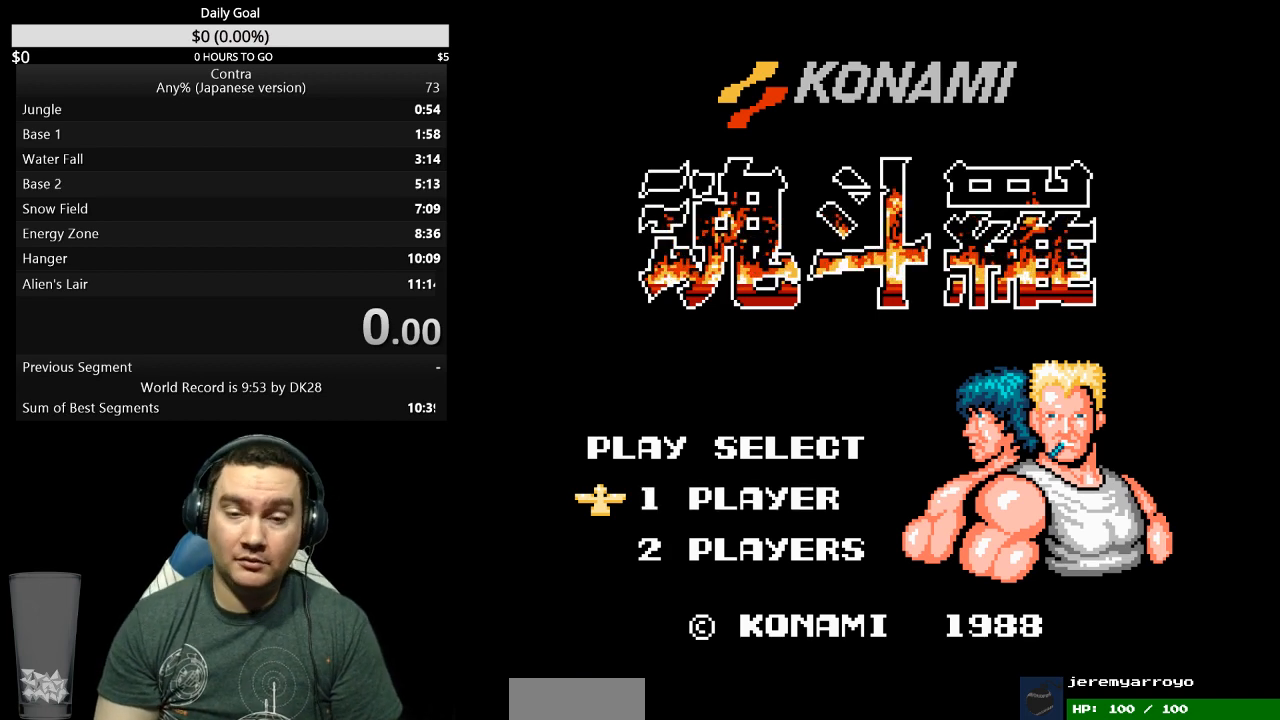
Gameplay with a controller (Nintendo layout); each line is a JSON object with the inputs held at the frame after it. "events" lists button and stick changes between this image and that frame as [ms after this image, input, new state], when the widget could be followed in between. Not read: L3 R3 START.
{"buttons": ["DPAD_RIGHT"], "events": []}
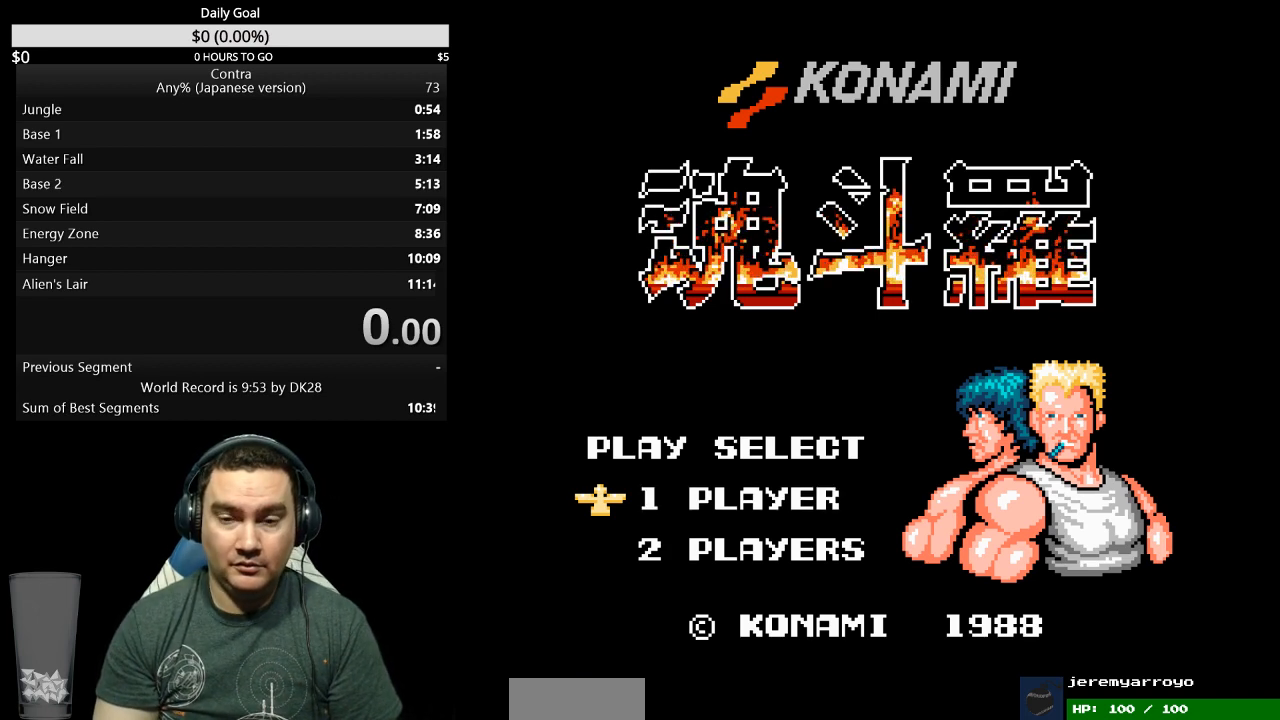
{"buttons": ["DPAD_RIGHT"], "events": []}
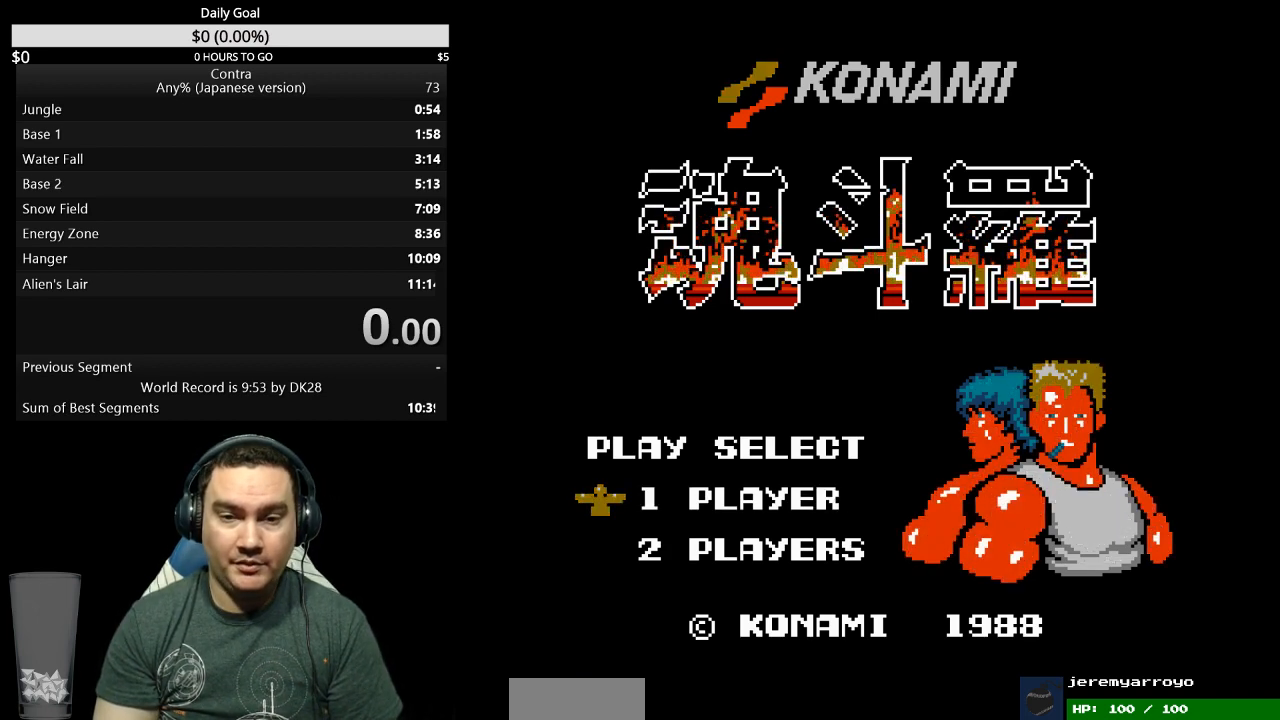
{"buttons": ["DPAD_RIGHT"], "events": []}
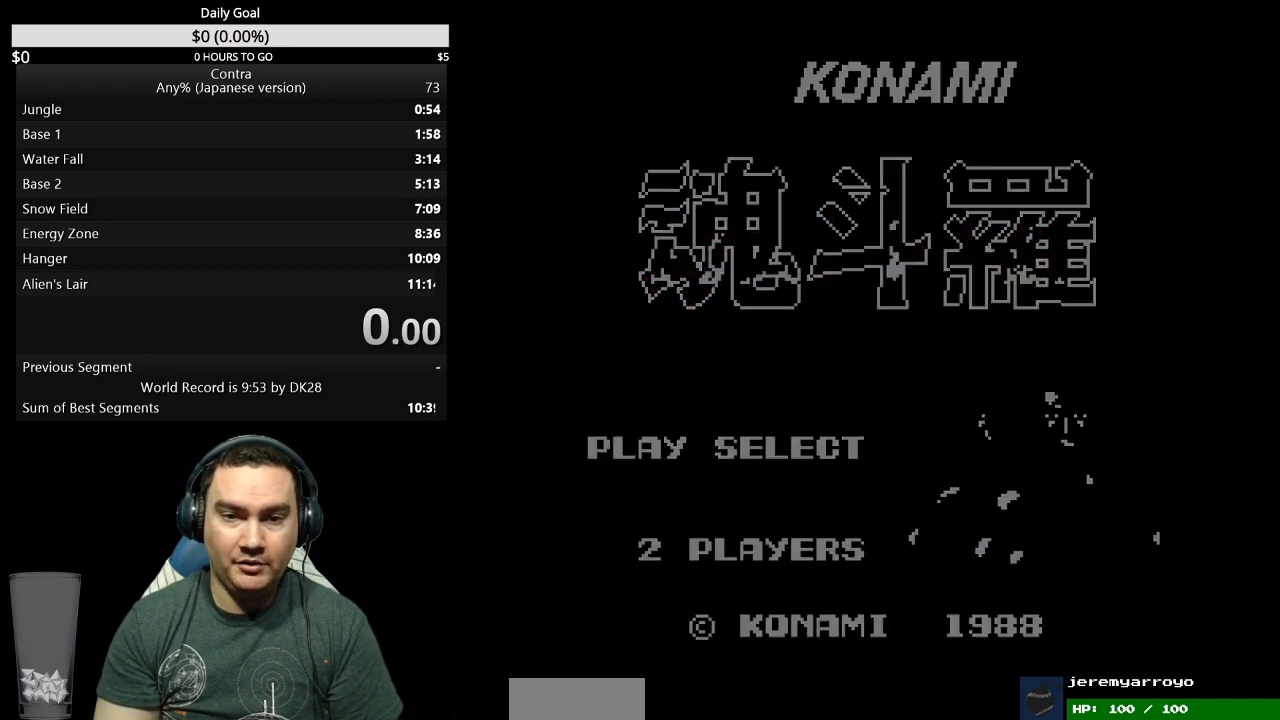
{"buttons": ["DPAD_RIGHT"], "events": []}
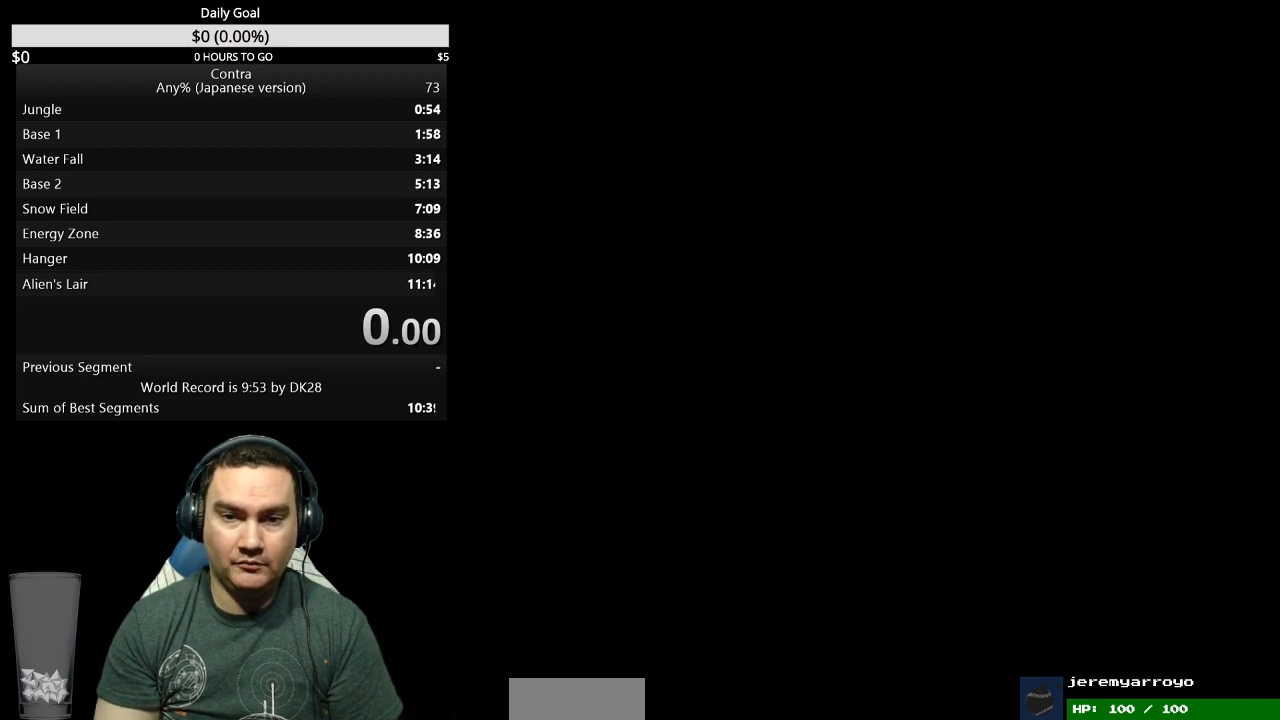
{"buttons": ["DPAD_RIGHT"], "events": []}
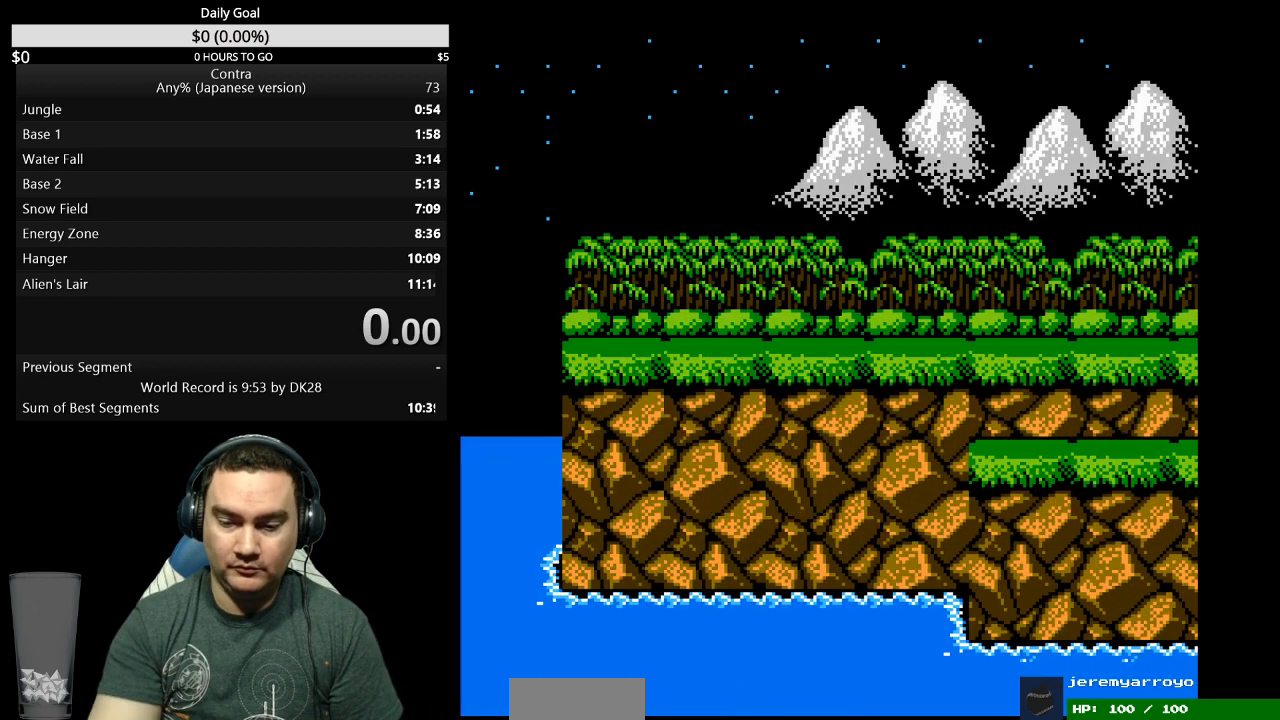
{"buttons": ["DPAD_RIGHT"], "events": []}
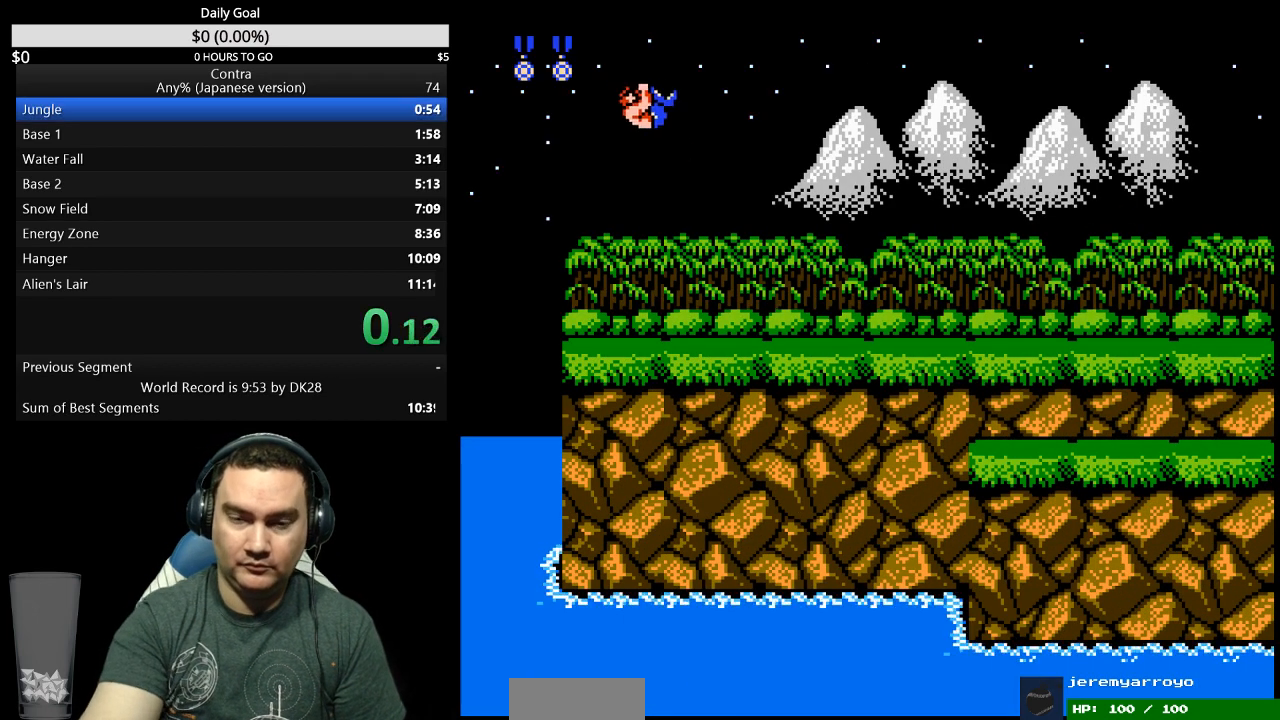
{"buttons": ["DPAD_RIGHT"], "events": []}
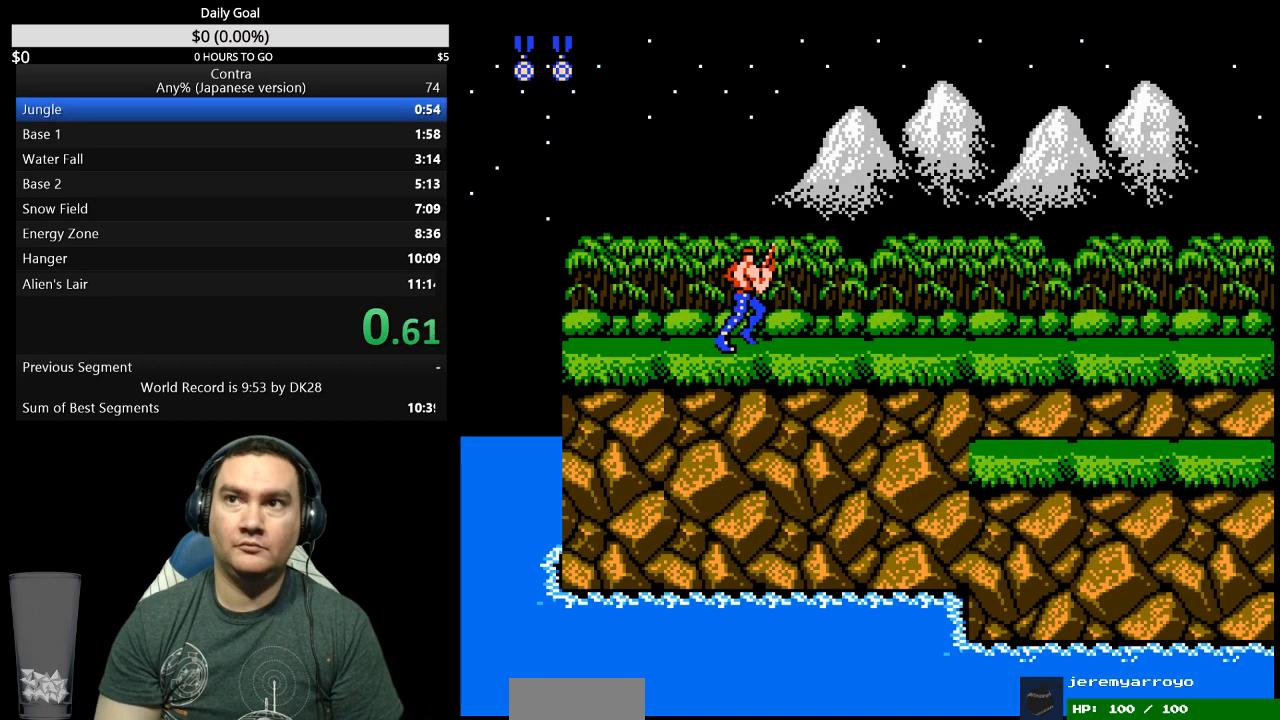
{"buttons": ["DPAD_RIGHT"], "events": []}
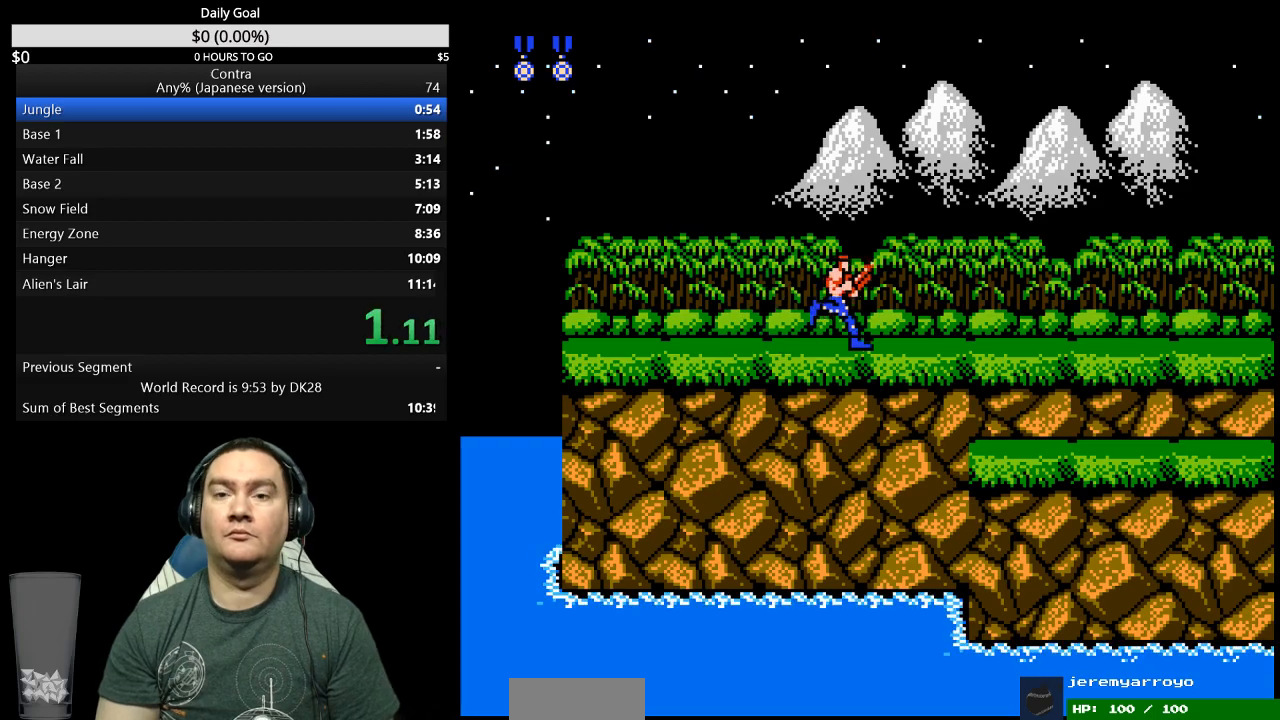
{"buttons": ["DPAD_RIGHT"], "events": [[67, "B", "down"], [133, "B", "up"]]}
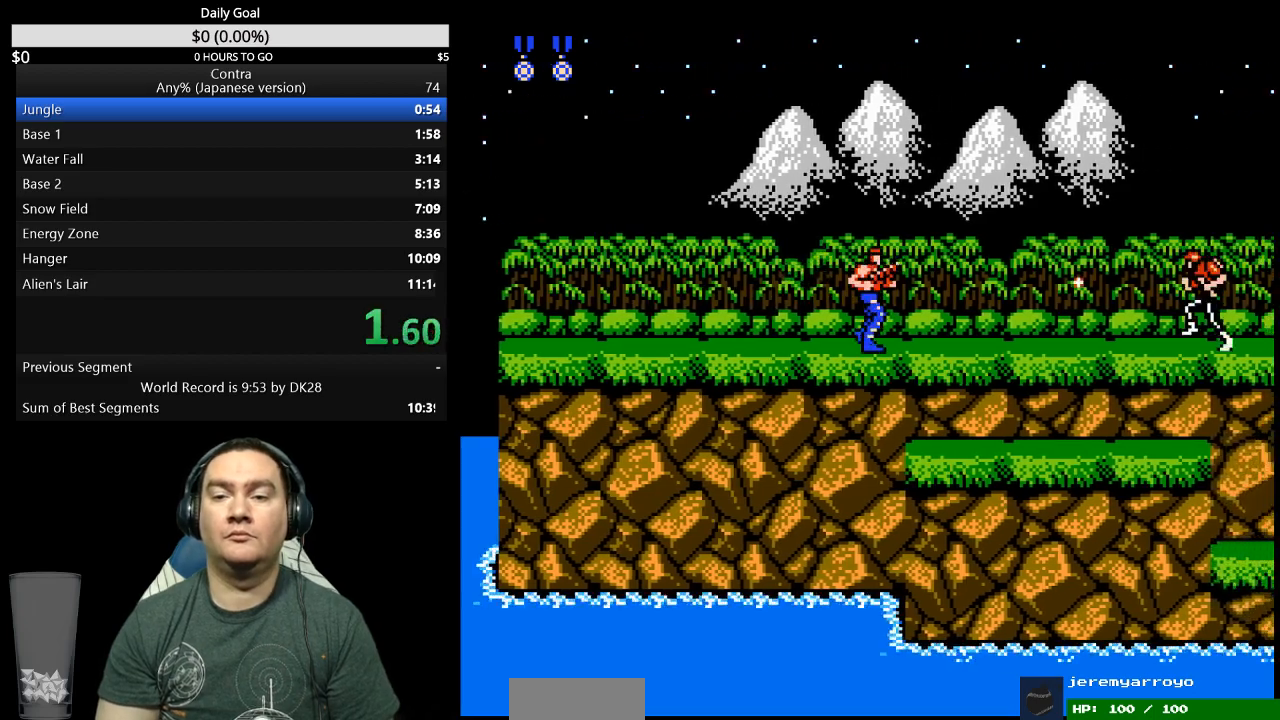
{"buttons": ["DPAD_RIGHT"], "events": [[200, "B", "down"], [267, "B", "up"]]}
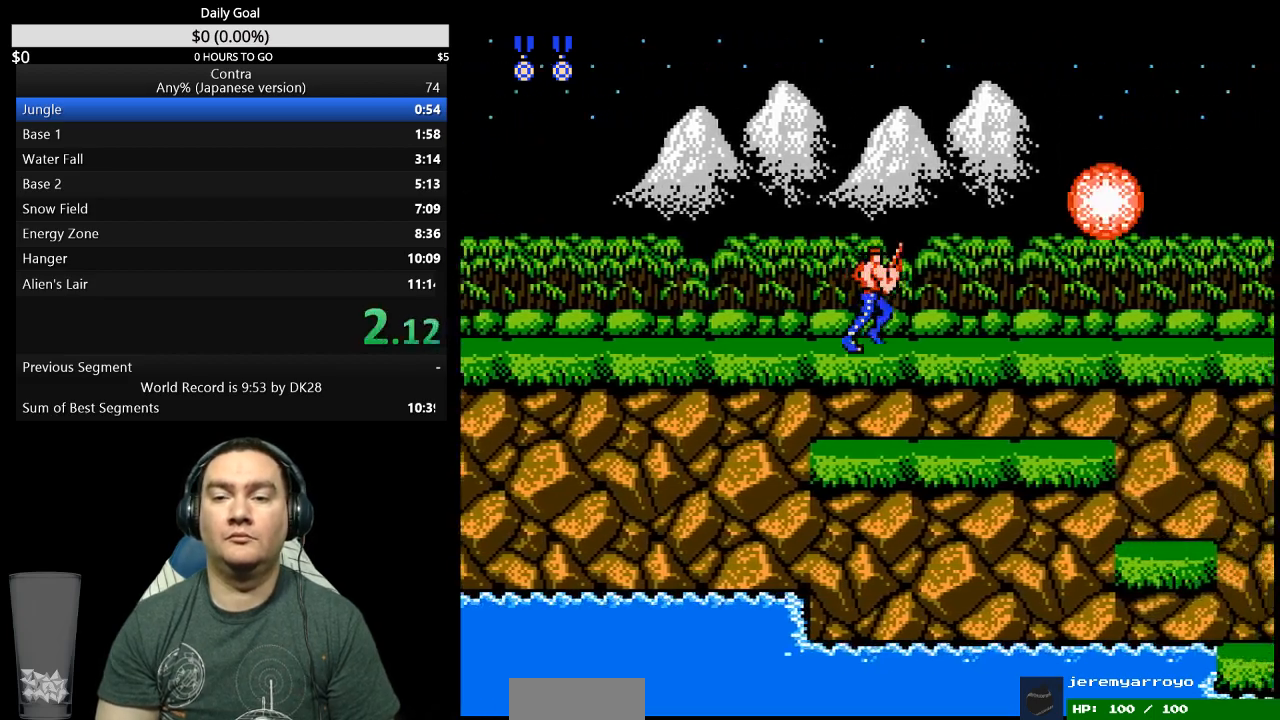
{"buttons": ["DPAD_RIGHT"], "events": []}
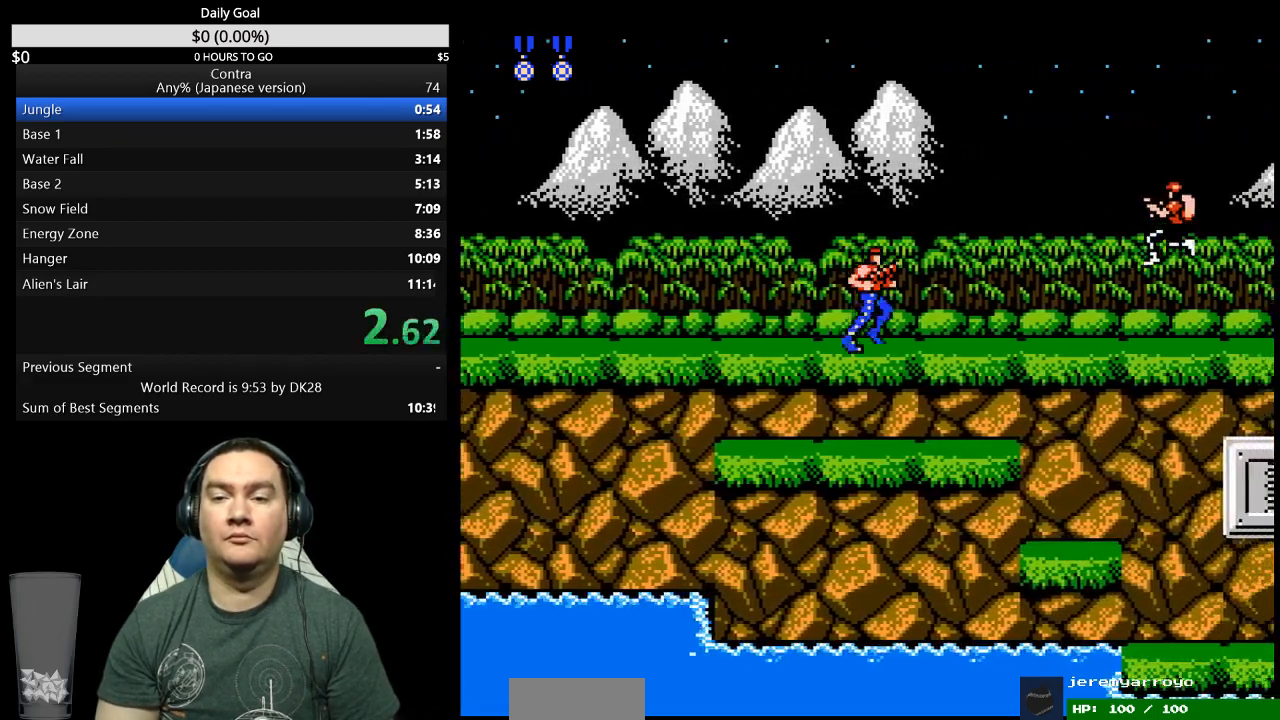
{"buttons": ["DPAD_RIGHT"], "events": [[33, "B", "down"], [100, "B", "up"]]}
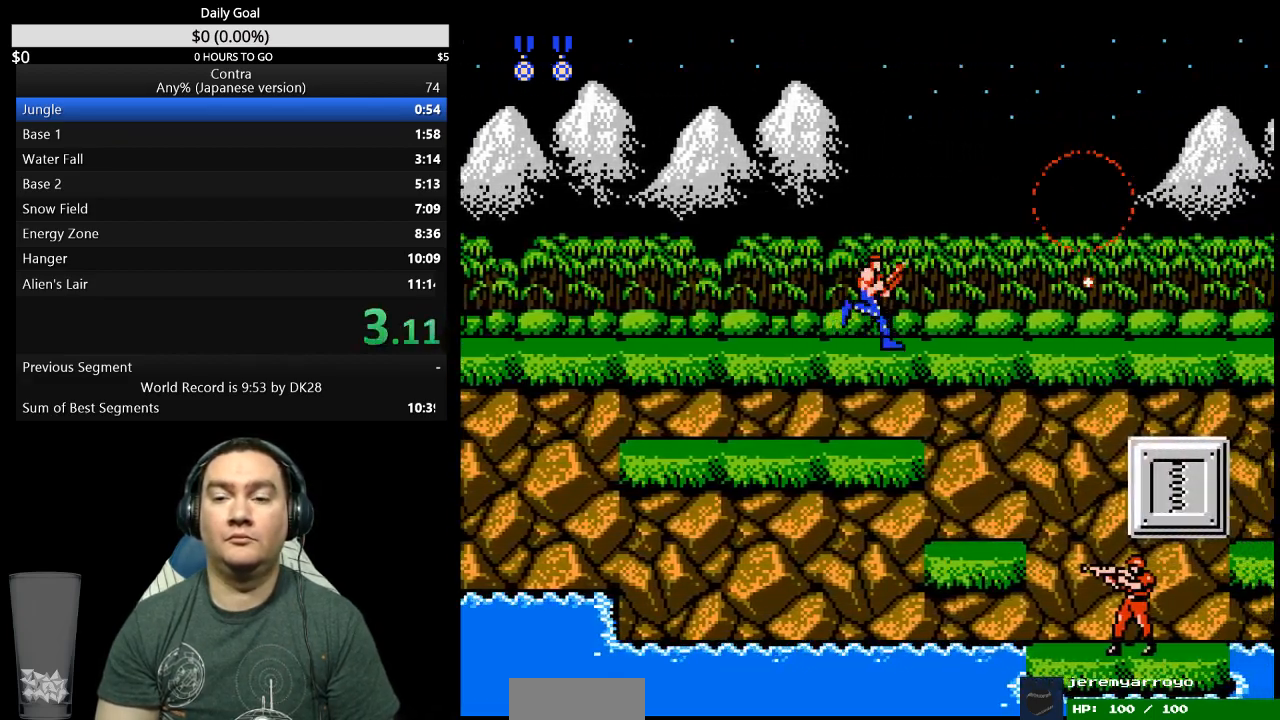
{"buttons": ["DPAD_RIGHT"], "events": []}
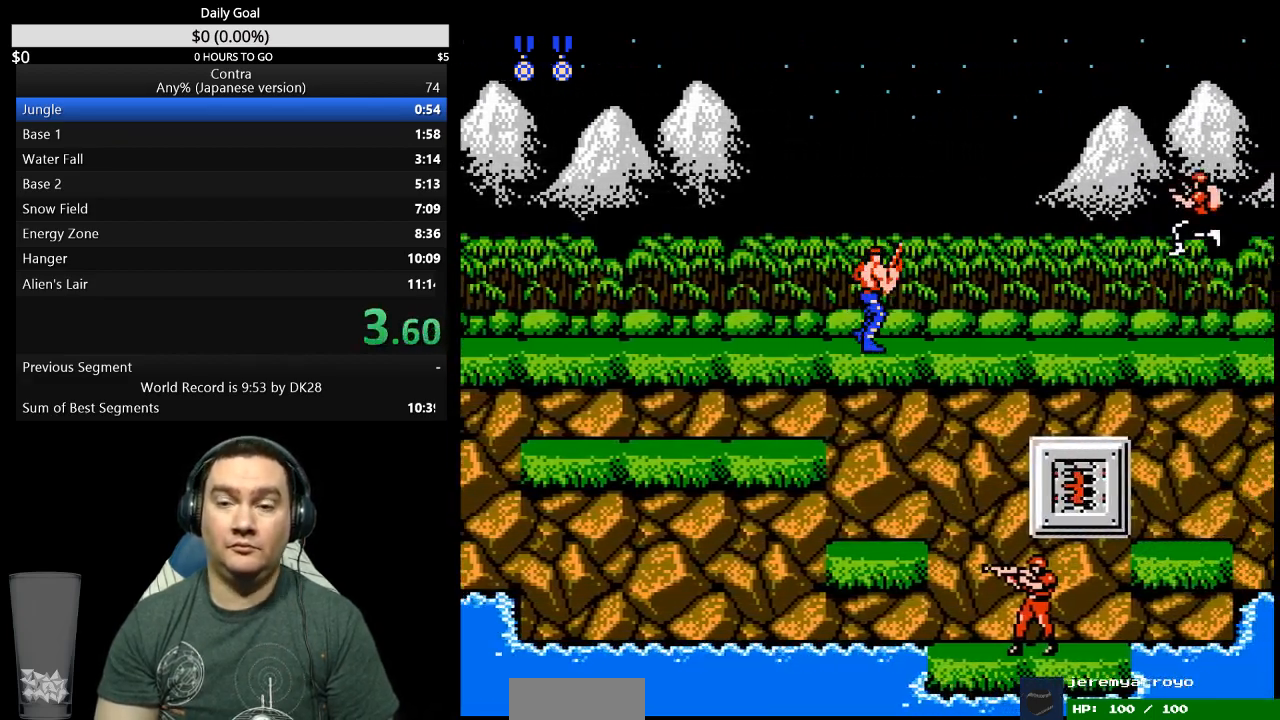
{"buttons": ["DPAD_RIGHT"], "events": []}
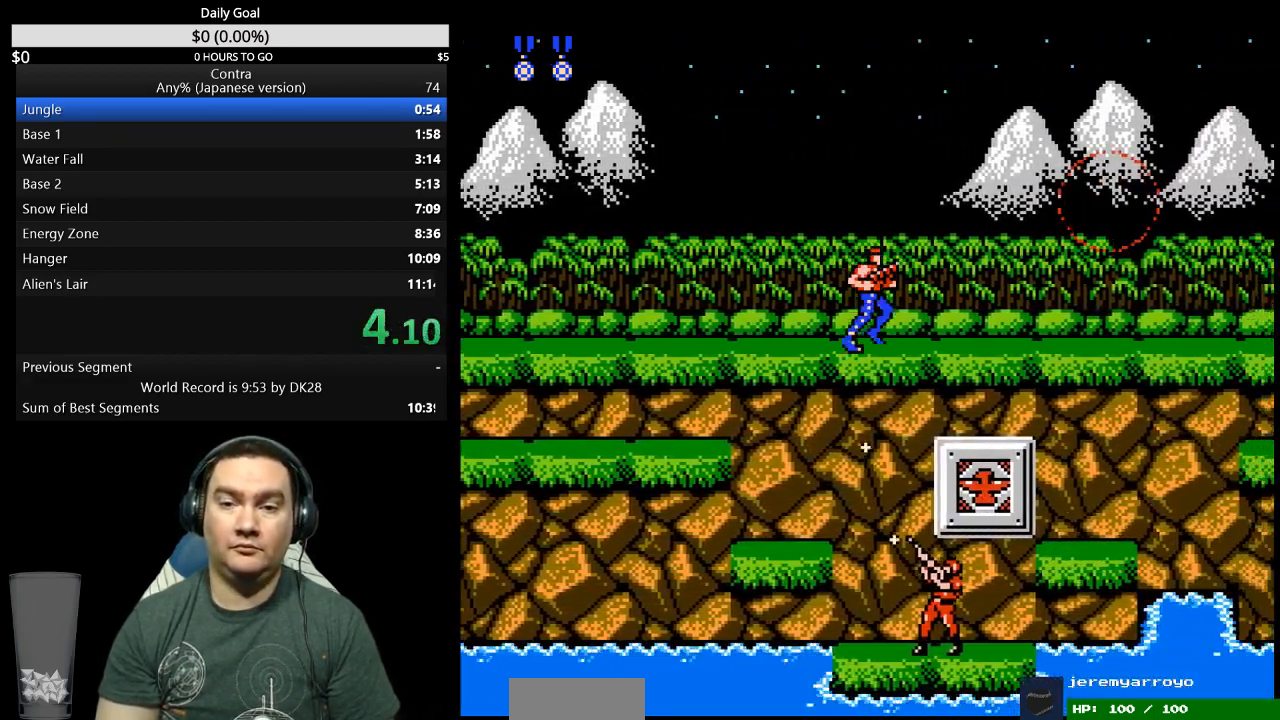
{"buttons": ["DPAD_RIGHT"], "events": []}
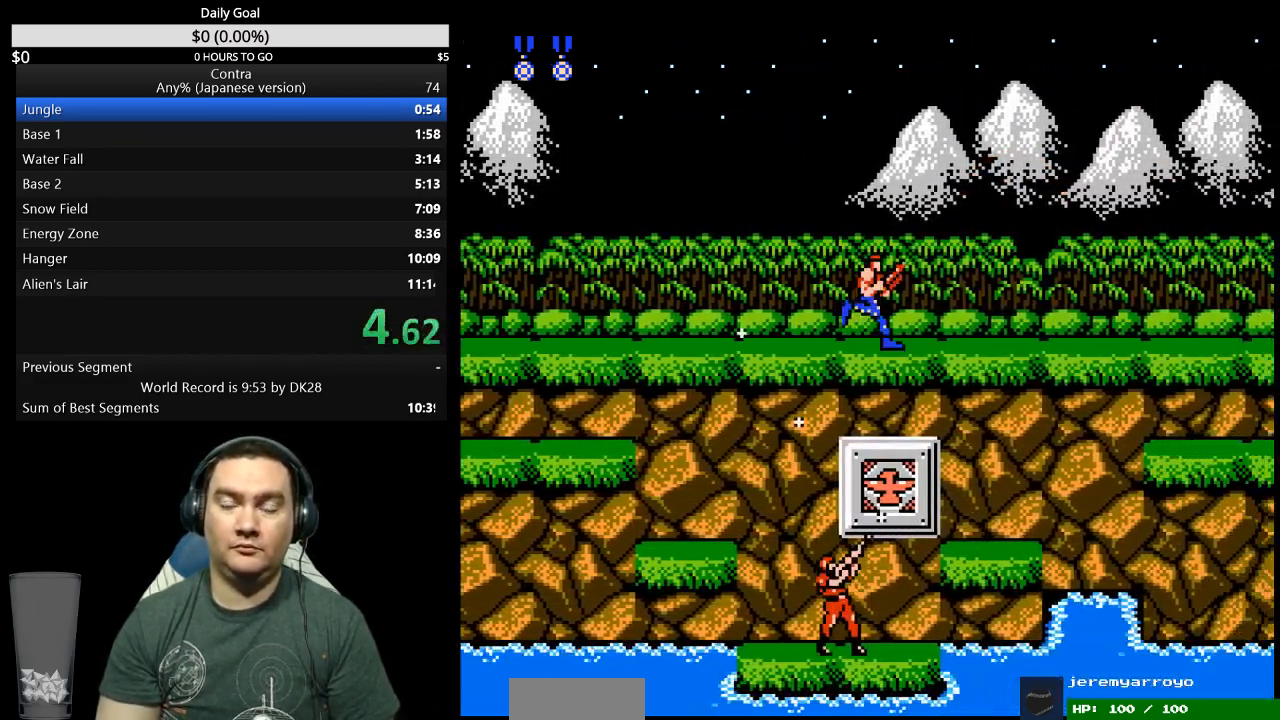
{"buttons": ["DPAD_RIGHT"], "events": []}
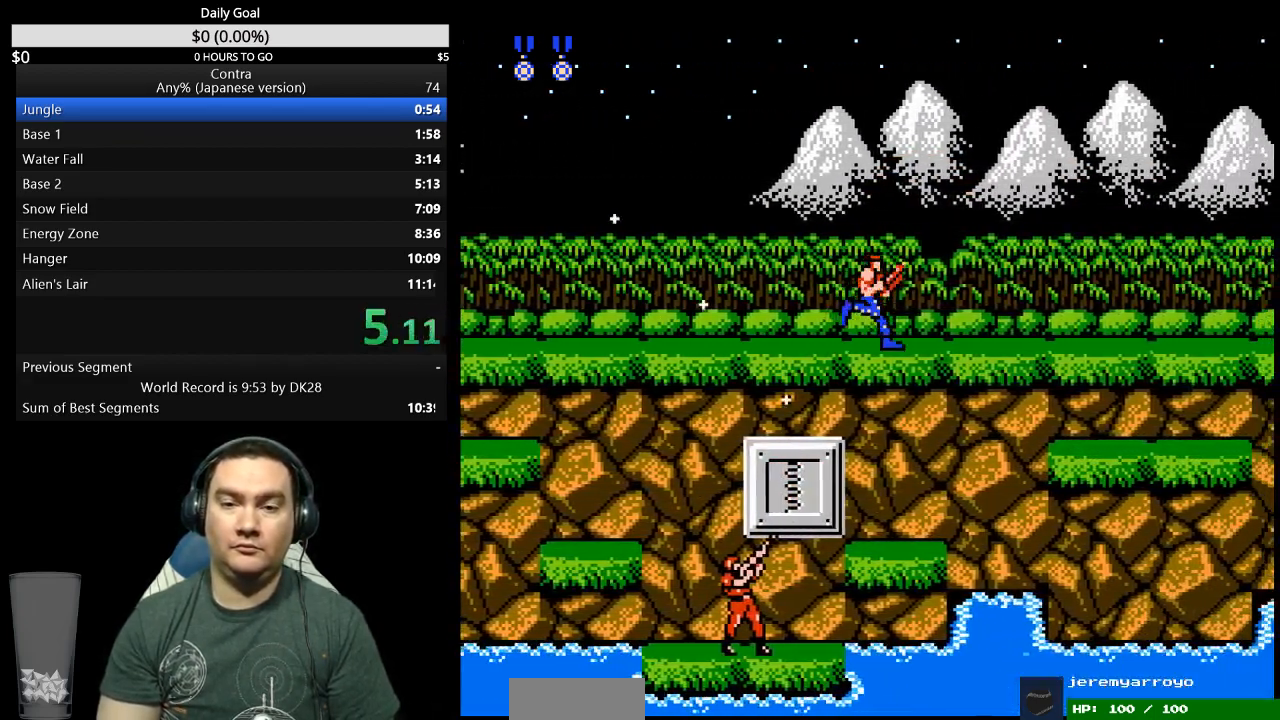
{"buttons": ["DPAD_RIGHT"], "events": []}
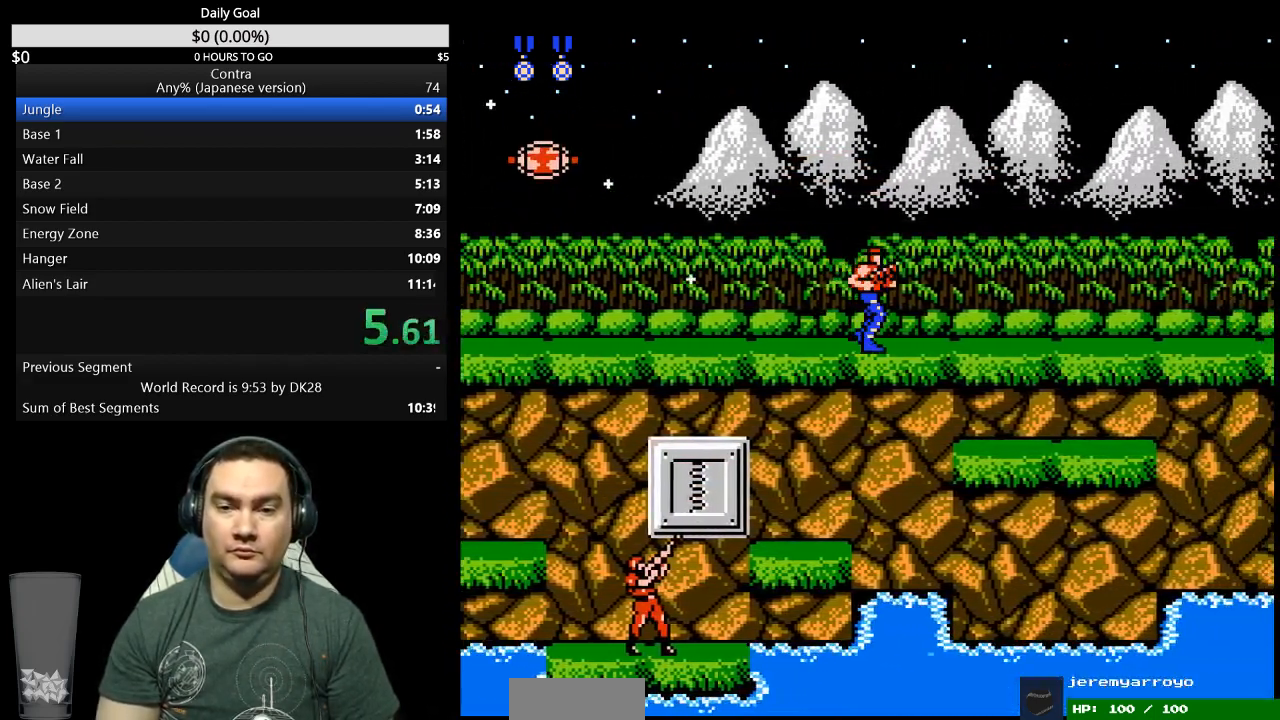
{"buttons": ["DPAD_RIGHT"], "events": []}
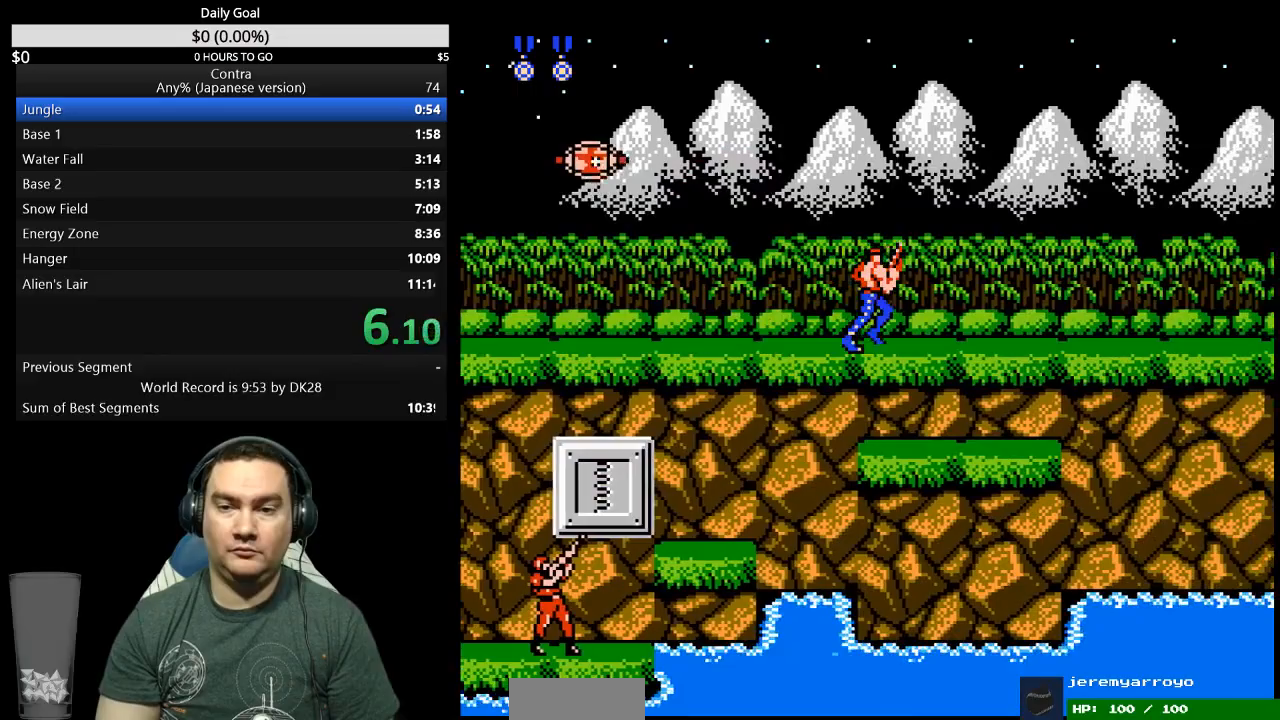
{"buttons": ["DPAD_RIGHT"], "events": []}
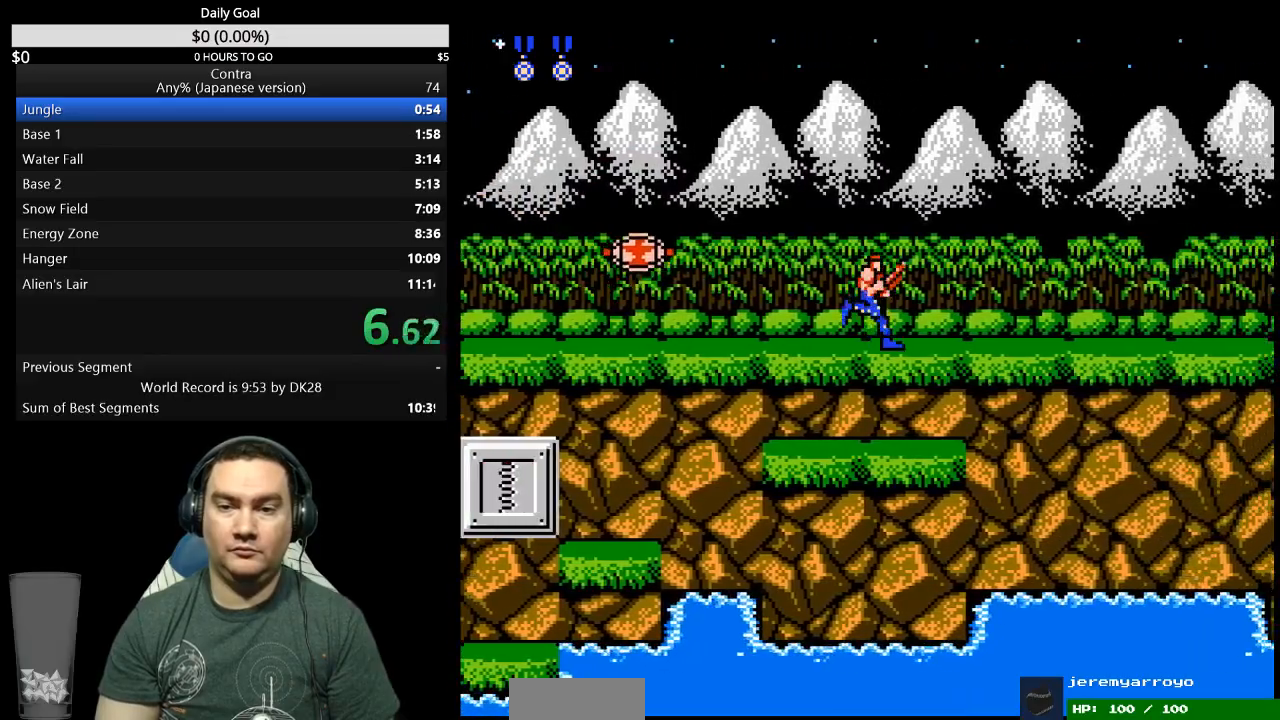
{"buttons": ["DPAD_RIGHT"], "events": []}
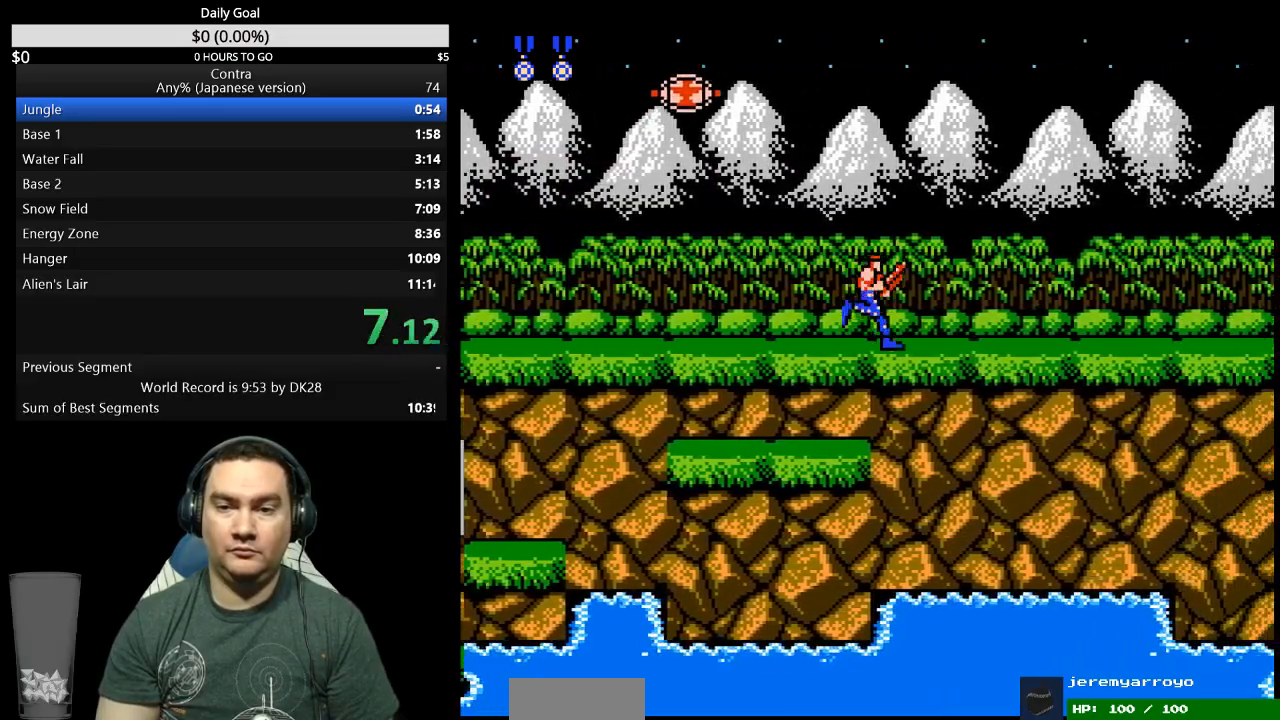
{"buttons": ["DPAD_UP", "DPAD_RIGHT"], "events": [[200, "DPAD_UP", "down"]]}
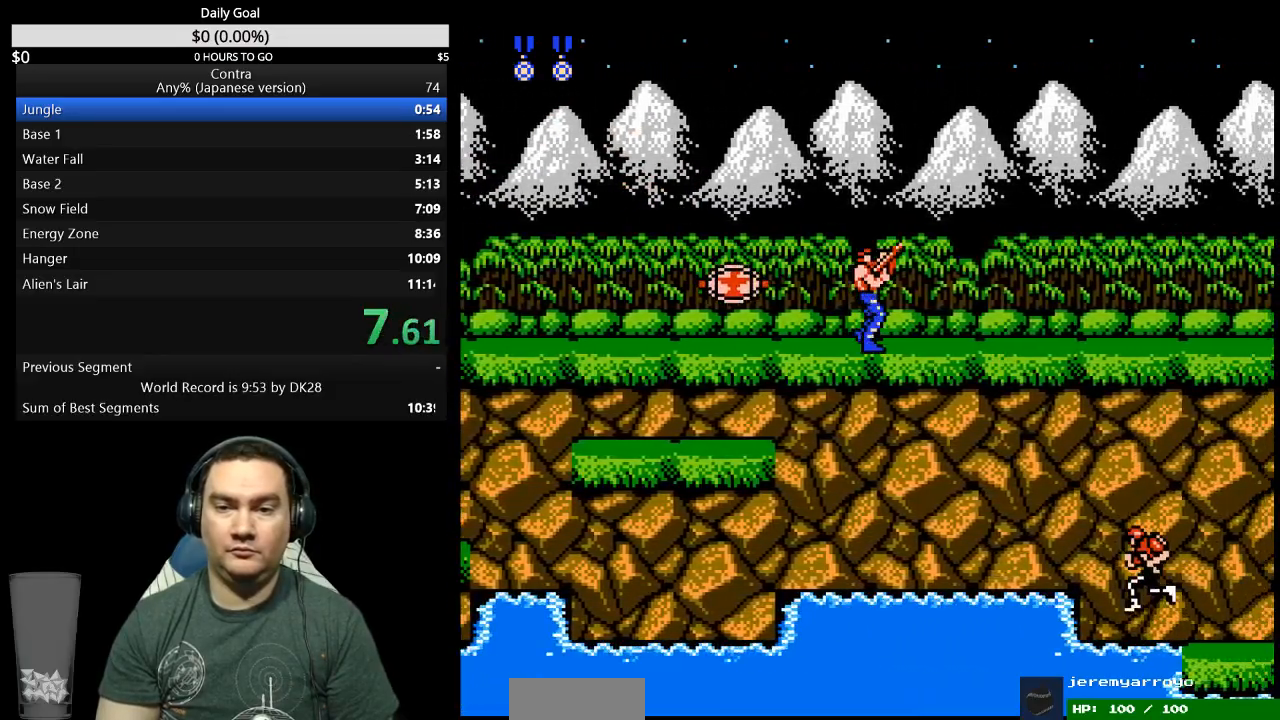
{"buttons": ["DPAD_UP", "DPAD_RIGHT"], "events": []}
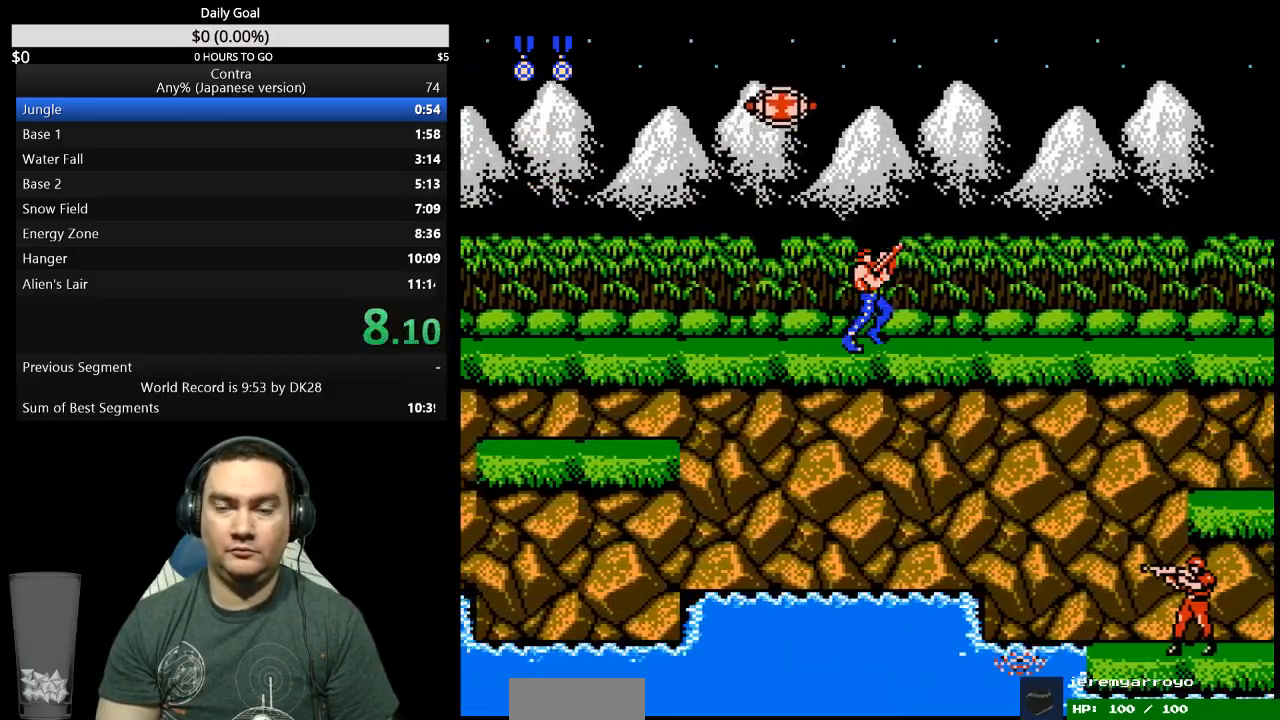
{"buttons": ["DPAD_UP", "DPAD_RIGHT"], "events": []}
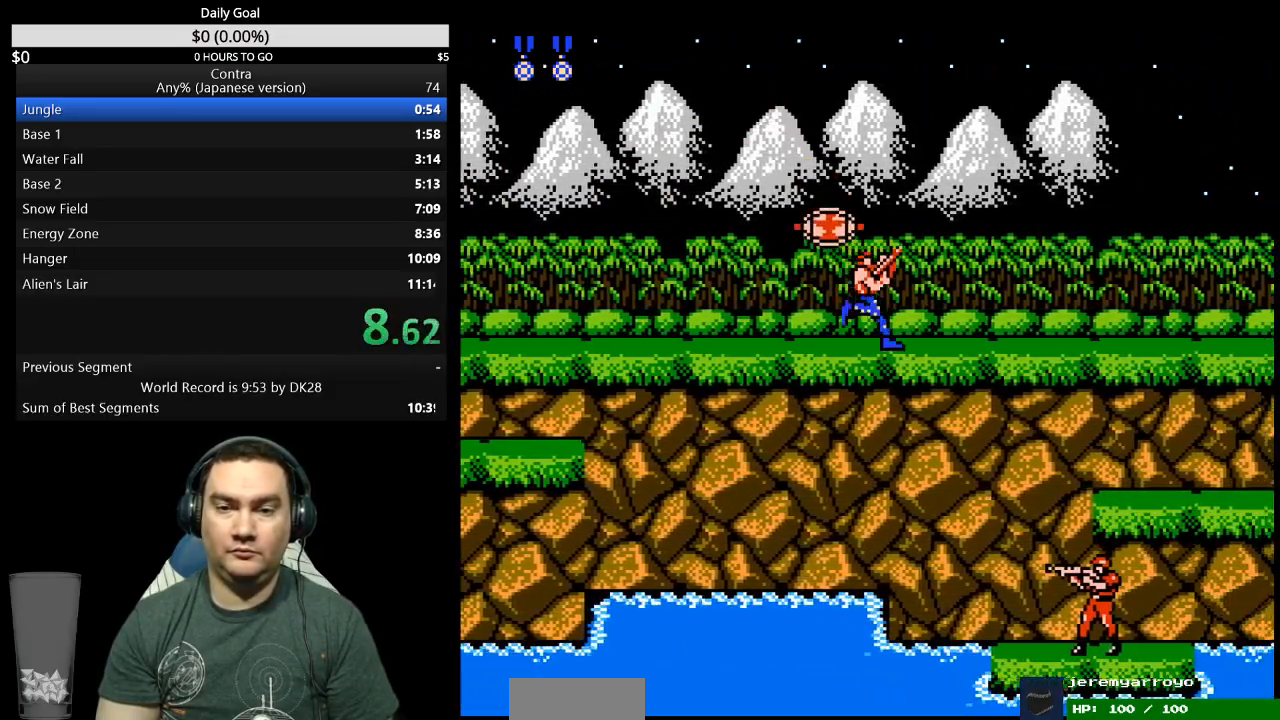
{"buttons": ["DPAD_UP", "DPAD_RIGHT"], "events": []}
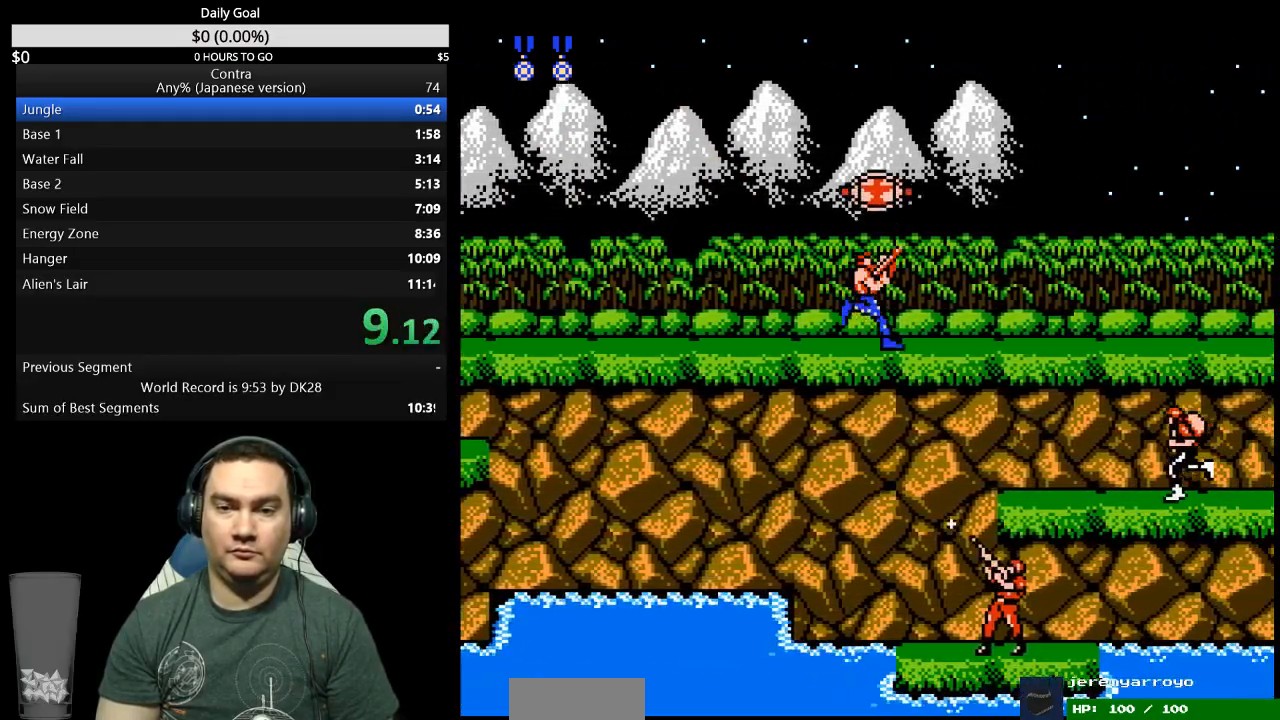
{"buttons": ["DPAD_UP", "DPAD_RIGHT"], "events": []}
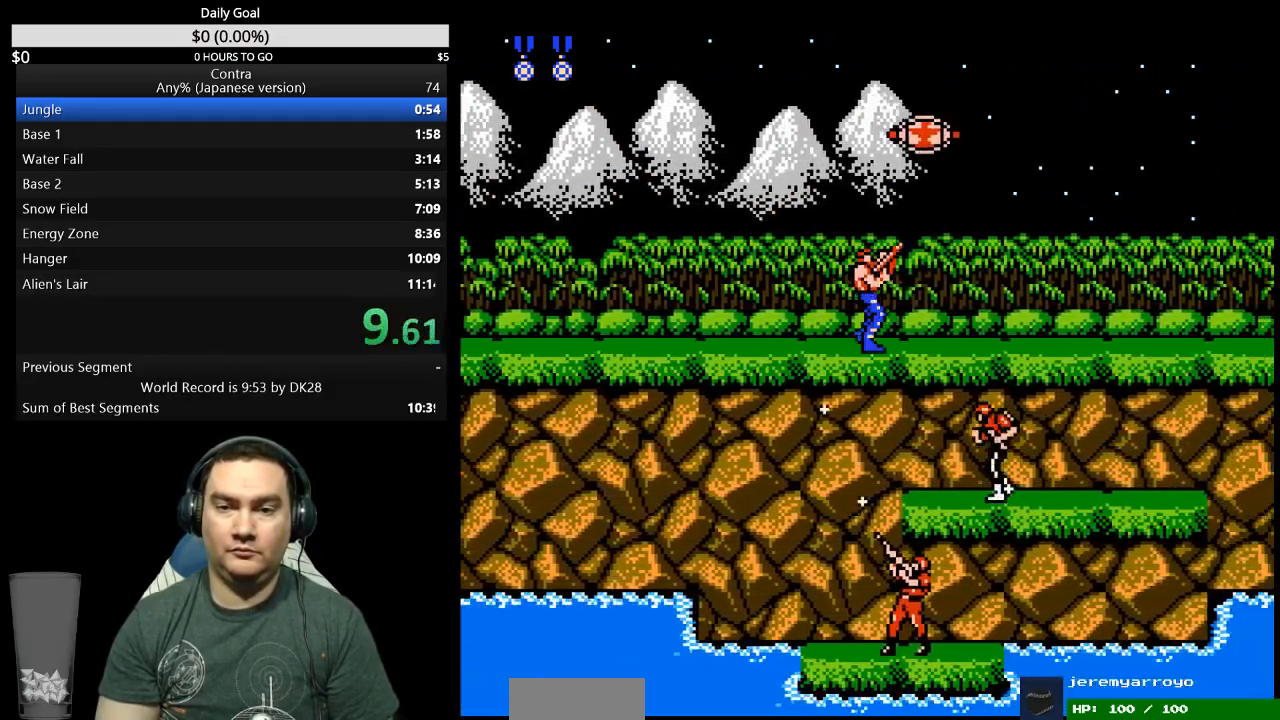
{"buttons": ["DPAD_UP", "DPAD_RIGHT"], "events": []}
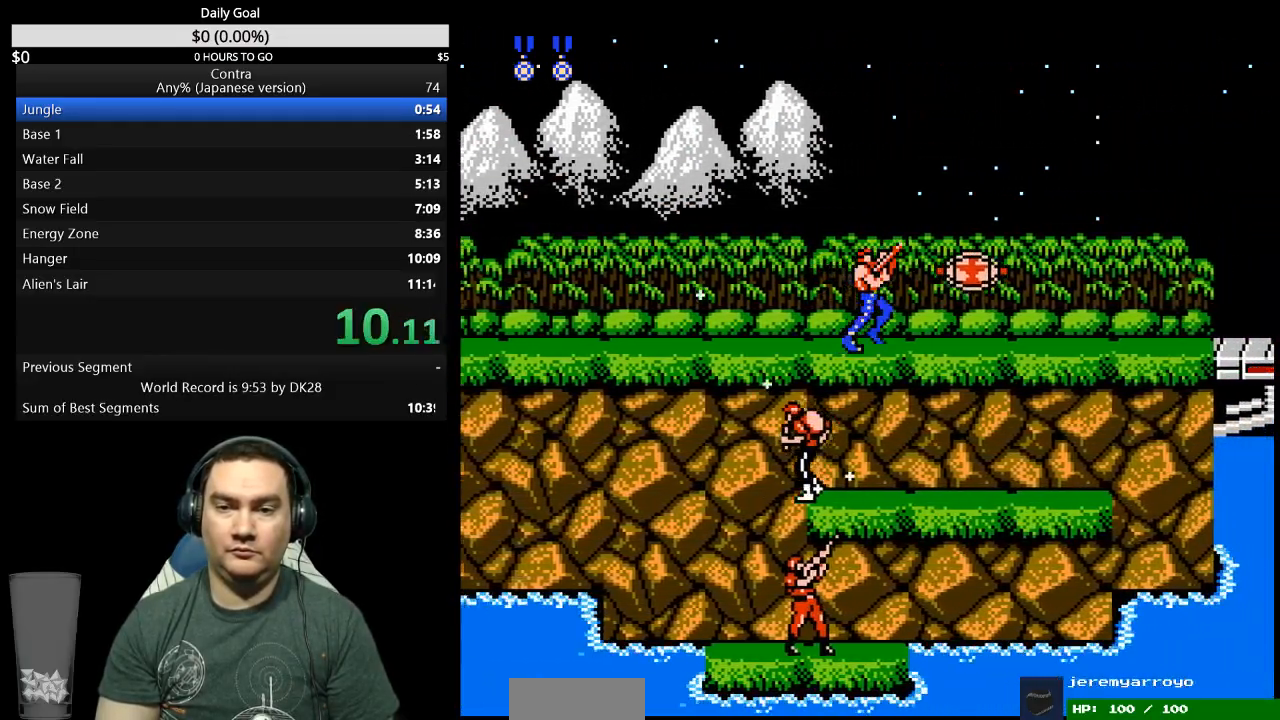
{"buttons": ["DPAD_RIGHT"], "events": [[67, "B", "down"], [167, "B", "up"], [233, "B", "down"], [400, "B", "up"], [500, "DPAD_UP", "up"]]}
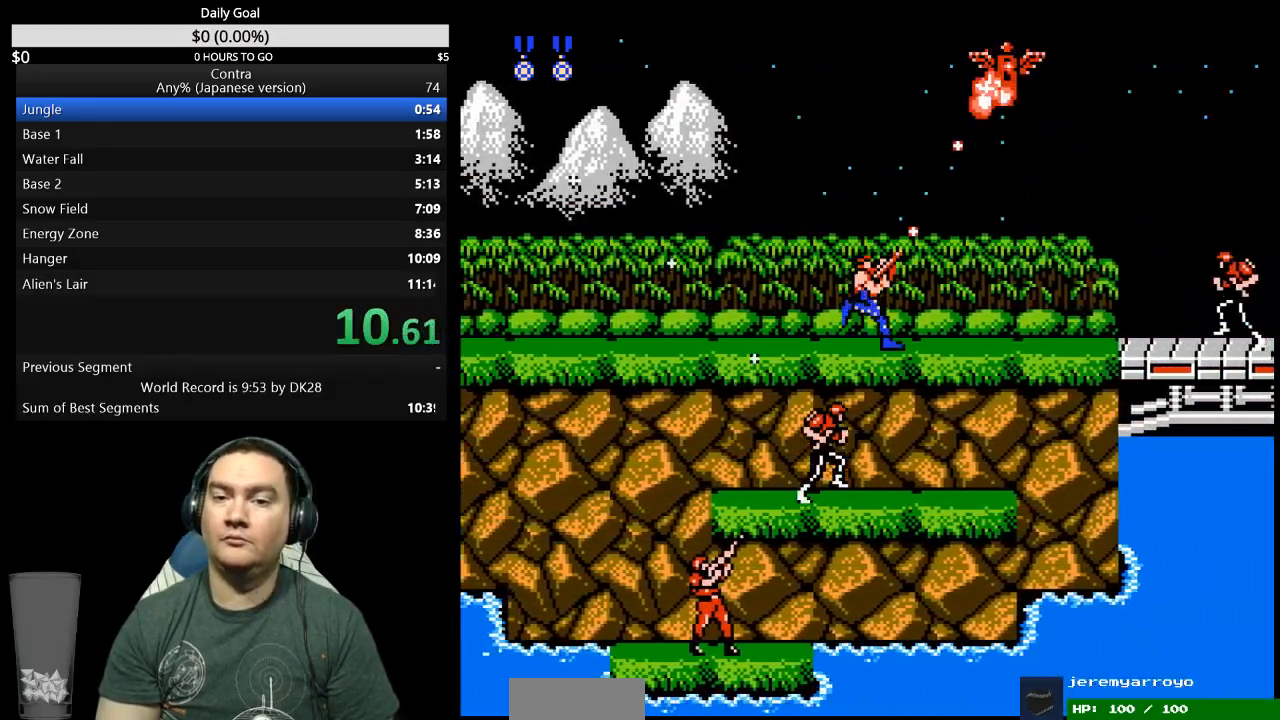
{"buttons": ["B", "DPAD_RIGHT"], "events": [[333, "B", "down"], [400, "B", "up"], [467, "B", "down"]]}
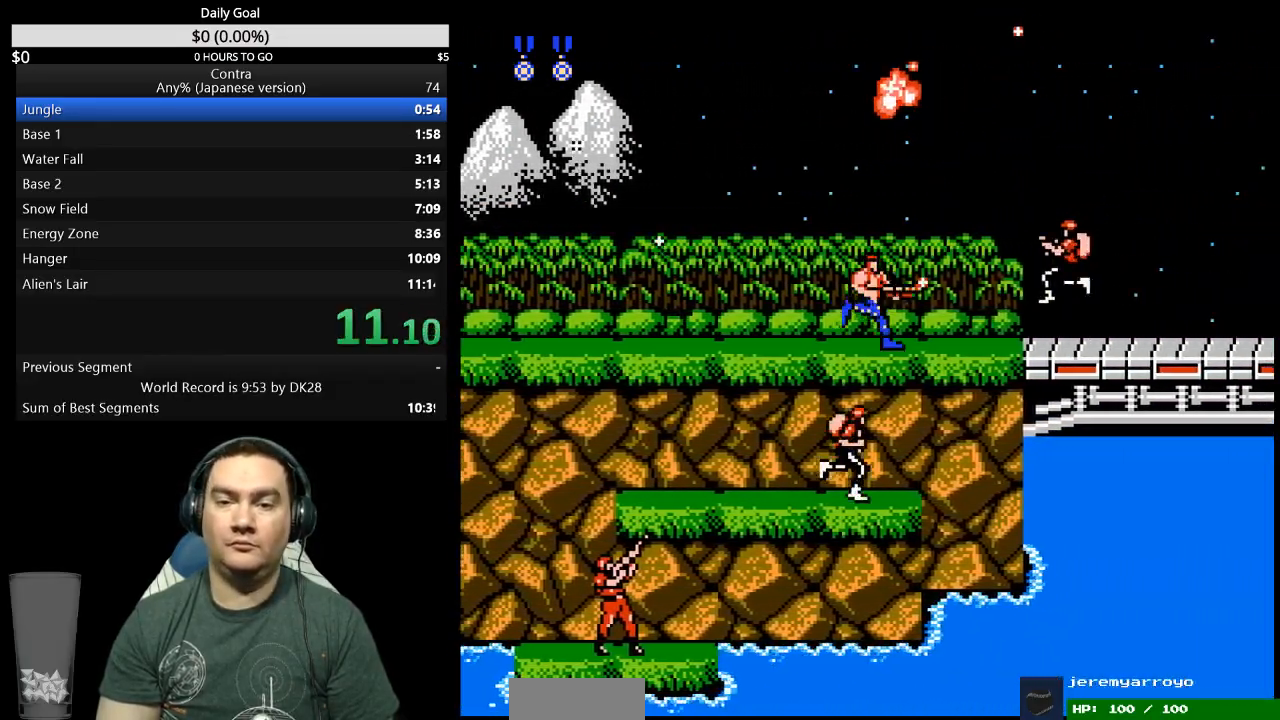
{"buttons": ["DPAD_RIGHT"], "events": [[33, "B", "up"]]}